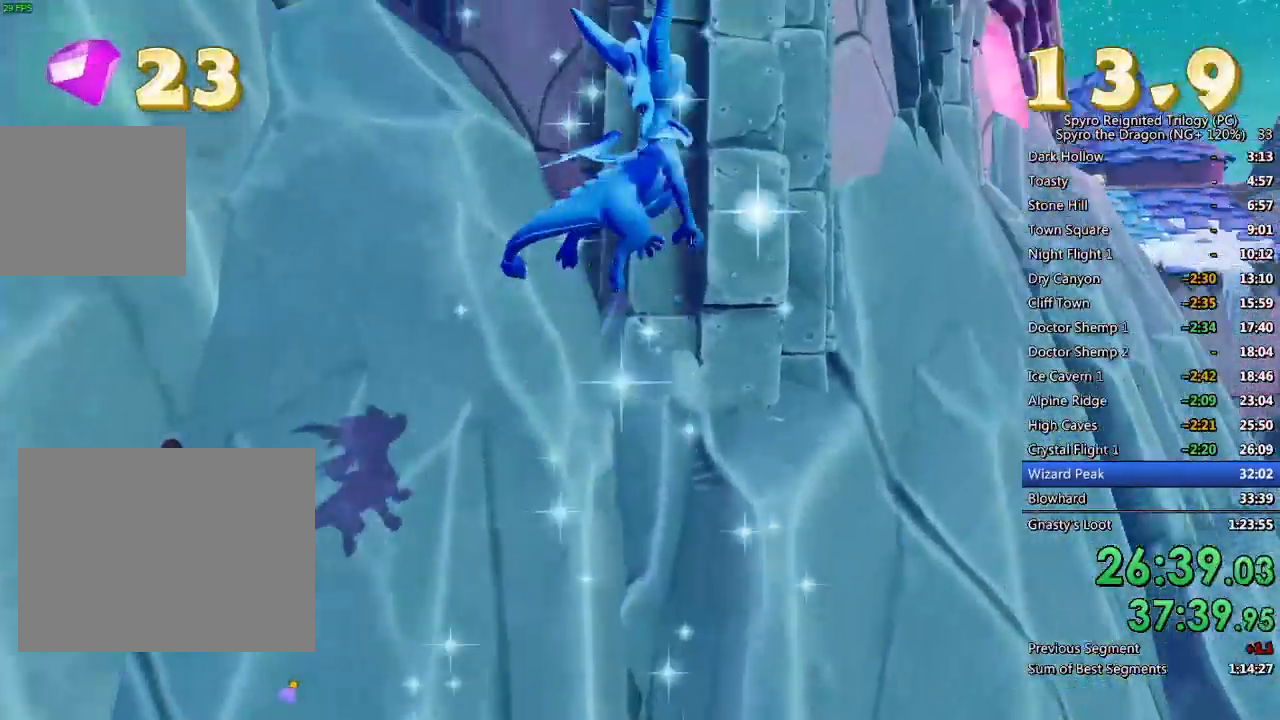
Gameplay with a controller (PlayStation layout); each line is a JSON object with the inputs held at the frame after it. "events" lists button and stick changes between this image and that frame as [ms after this image, input, new state], when the widget could be followed in between.
{"buttons": [], "left_stick": "up", "right_stick": "center", "events": []}
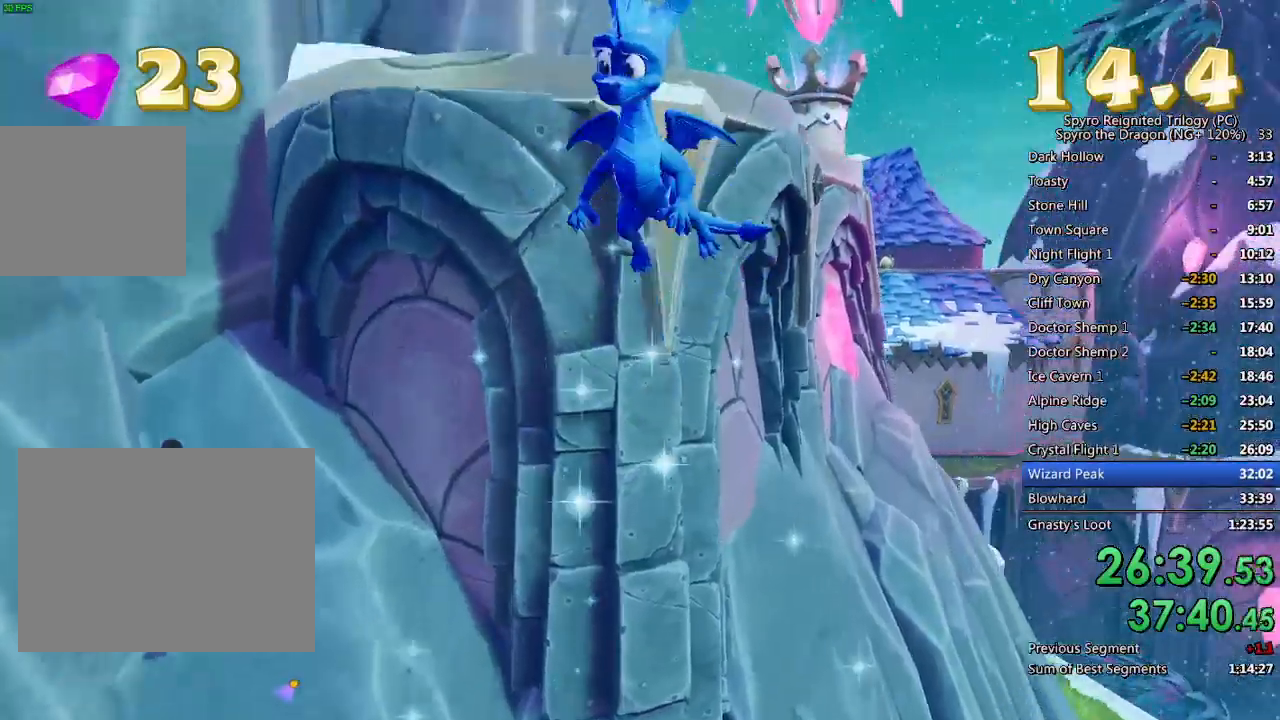
{"buttons": [], "left_stick": "up", "right_stick": "down", "events": [[467, "right_stick", "down"]]}
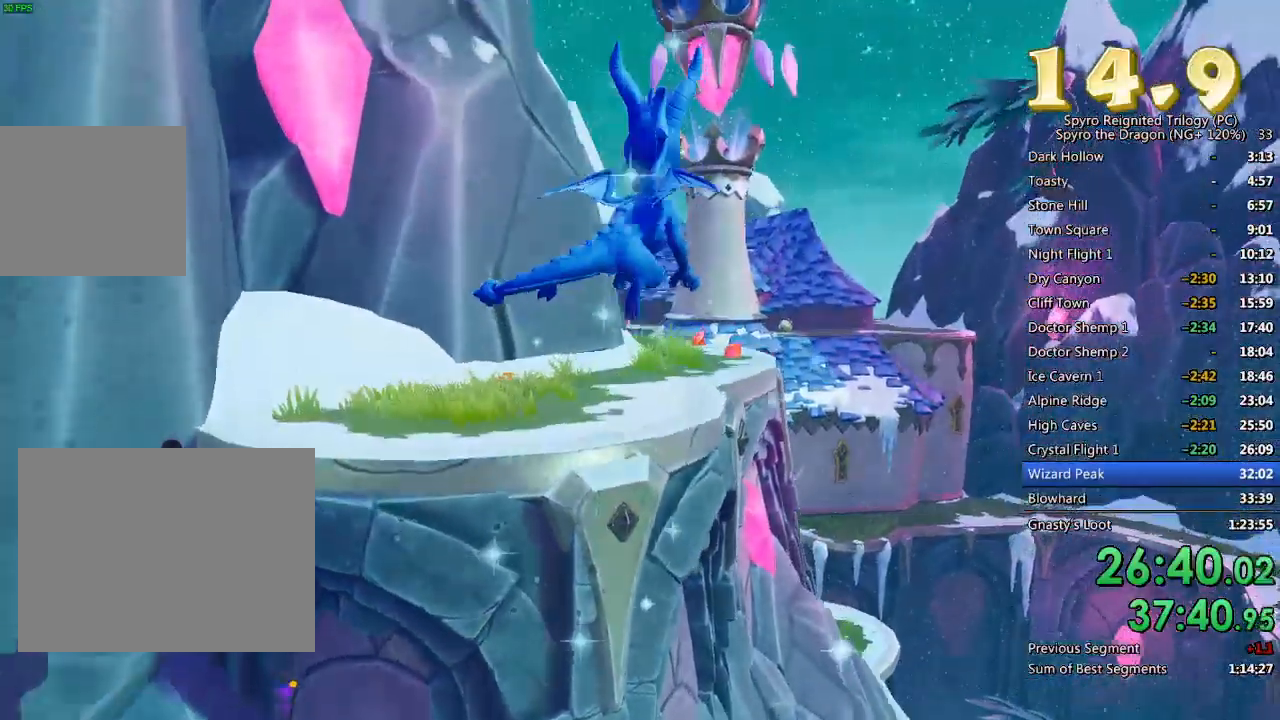
{"buttons": ["SQUARE"], "left_stick": "up", "right_stick": "center", "events": [[33, "right_stick", "center"], [433, "SQUARE", "down"]]}
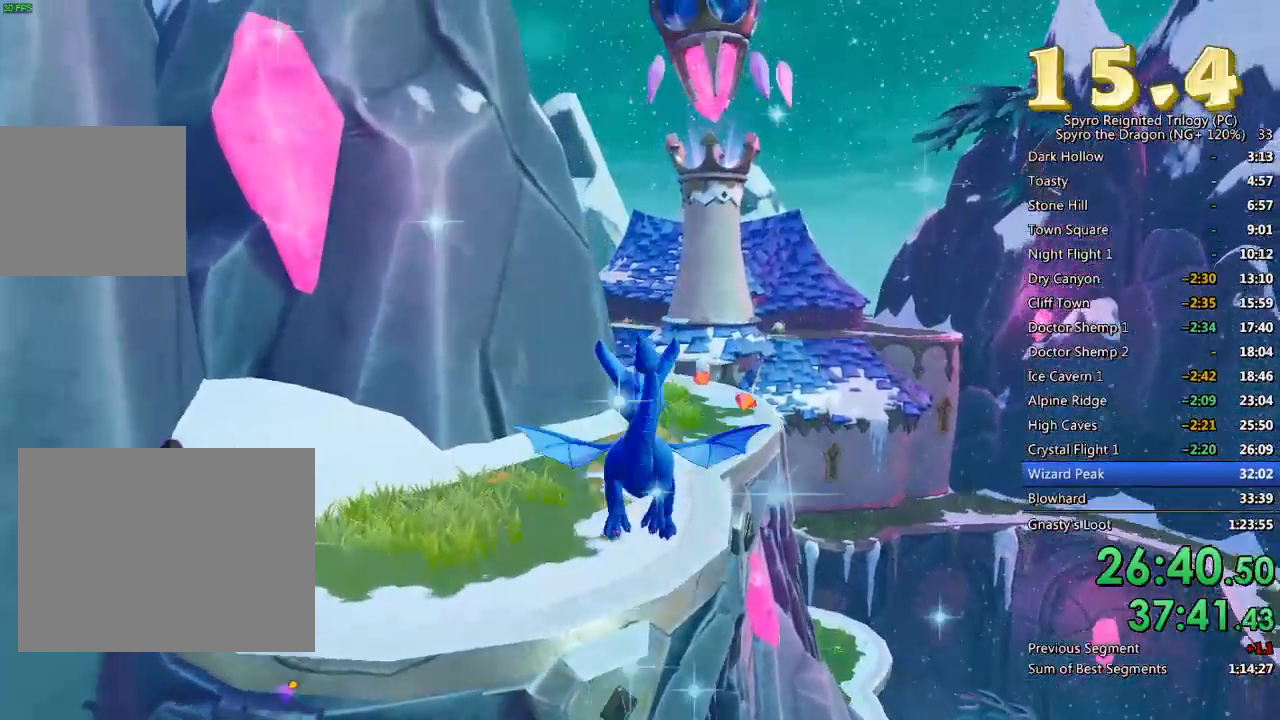
{"buttons": [], "left_stick": "up-right", "right_stick": "down-left", "events": [[317, "SQUARE", "up"], [317, "left_stick", "up-right"], [333, "right_stick", "down-left"]]}
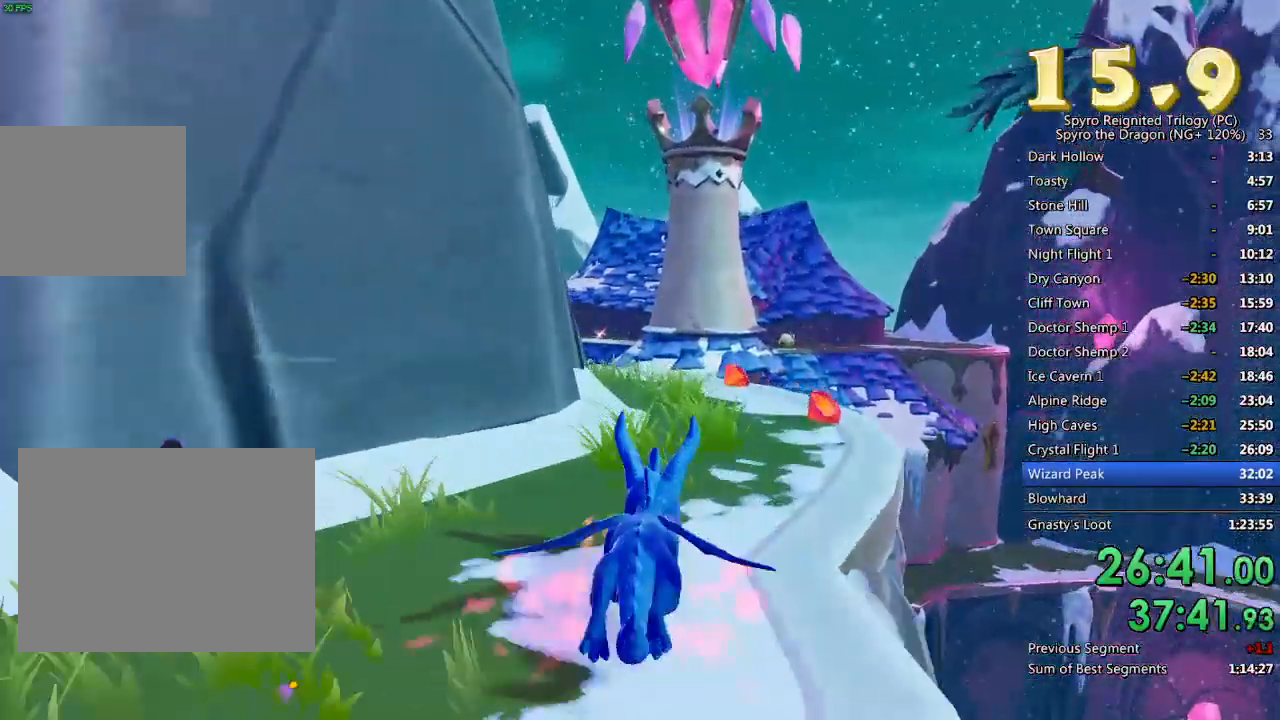
{"buttons": ["SQUARE"], "left_stick": "up-left", "right_stick": "center", "events": [[433, "left_stick", "up-left"], [467, "right_stick", "center"], [483, "SQUARE", "down"]]}
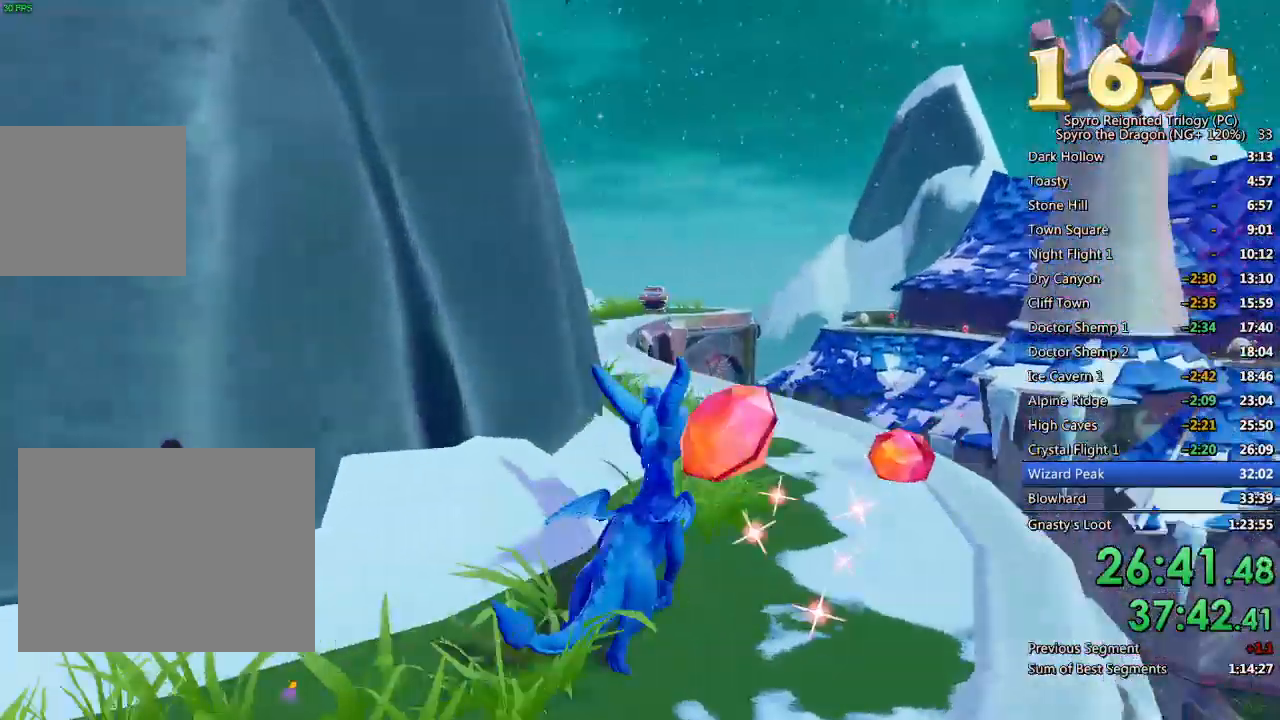
{"buttons": ["SQUARE"], "left_stick": "center", "right_stick": "center", "events": [[400, "left_stick", "center"]]}
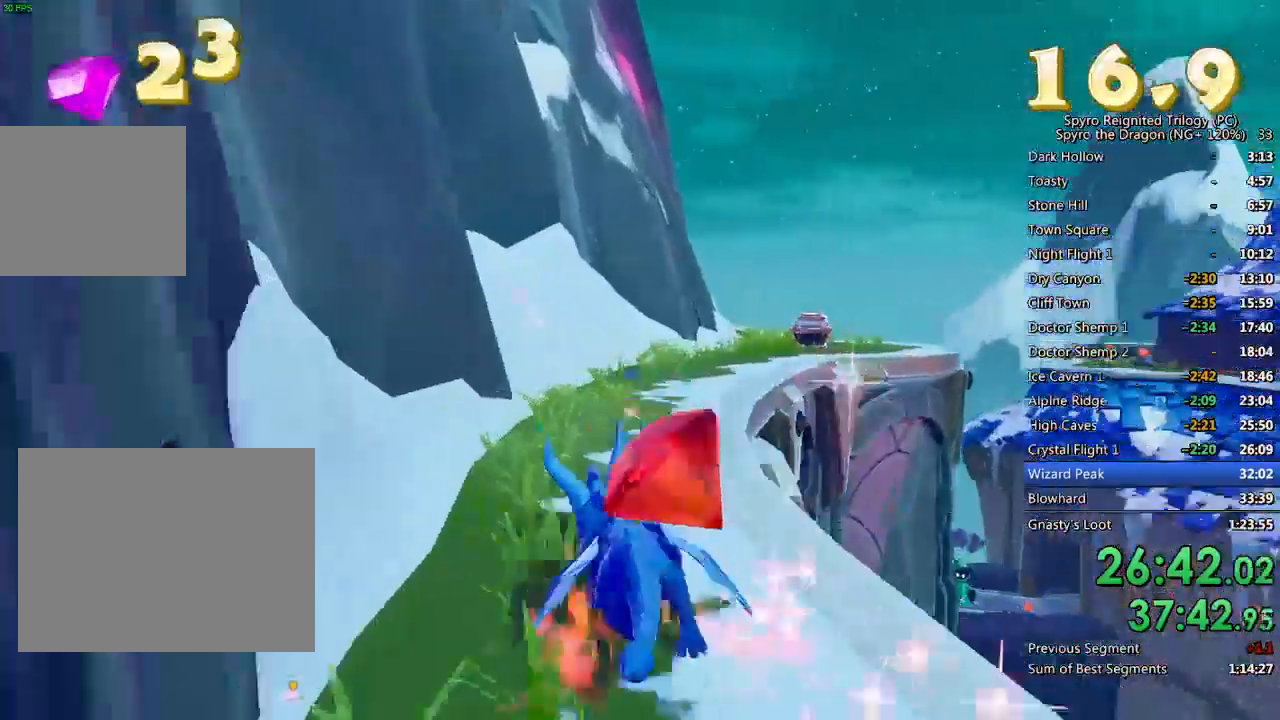
{"buttons": ["SQUARE"], "left_stick": "center", "right_stick": "down", "events": [[83, "right_stick", "down"], [133, "left_stick", "right"], [133, "right_stick", "center"], [367, "left_stick", "center"], [367, "right_stick", "down"]]}
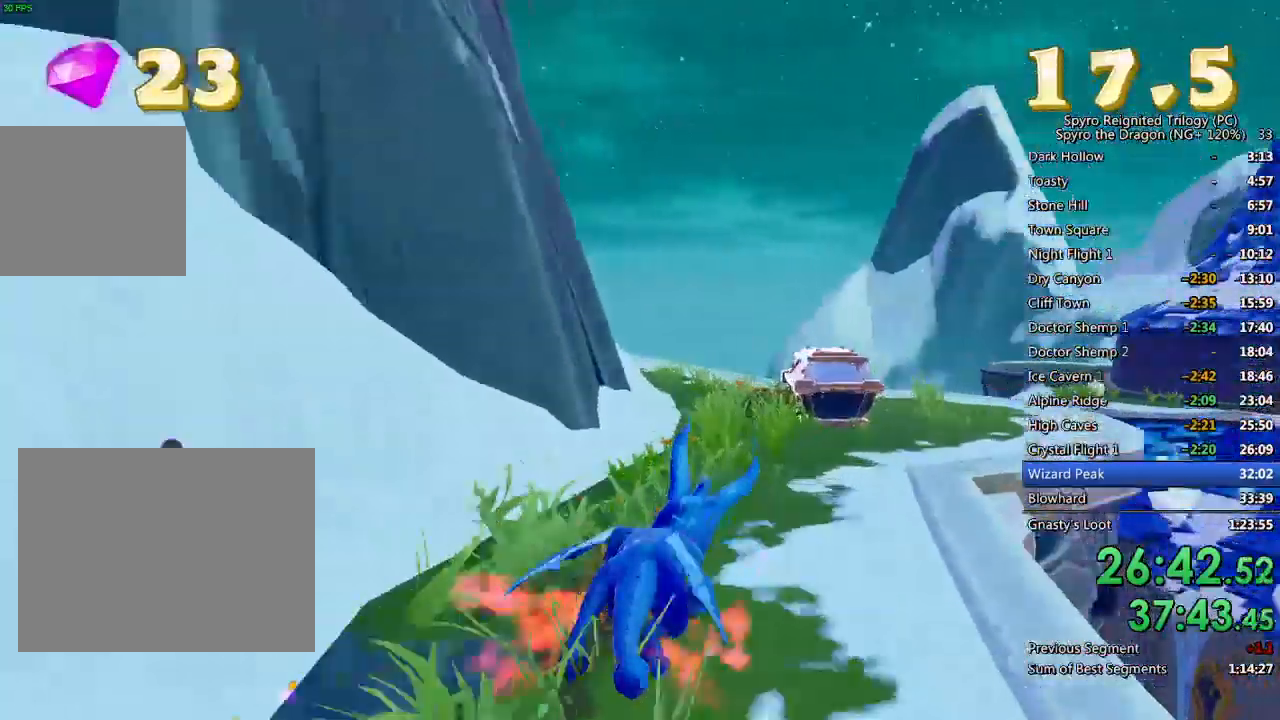
{"buttons": [], "left_stick": "up-left", "right_stick": "down-left", "events": [[50, "right_stick", "center"], [133, "left_stick", "left"], [200, "SQUARE", "up"], [317, "right_stick", "down-left"], [383, "left_stick", "up-left"]]}
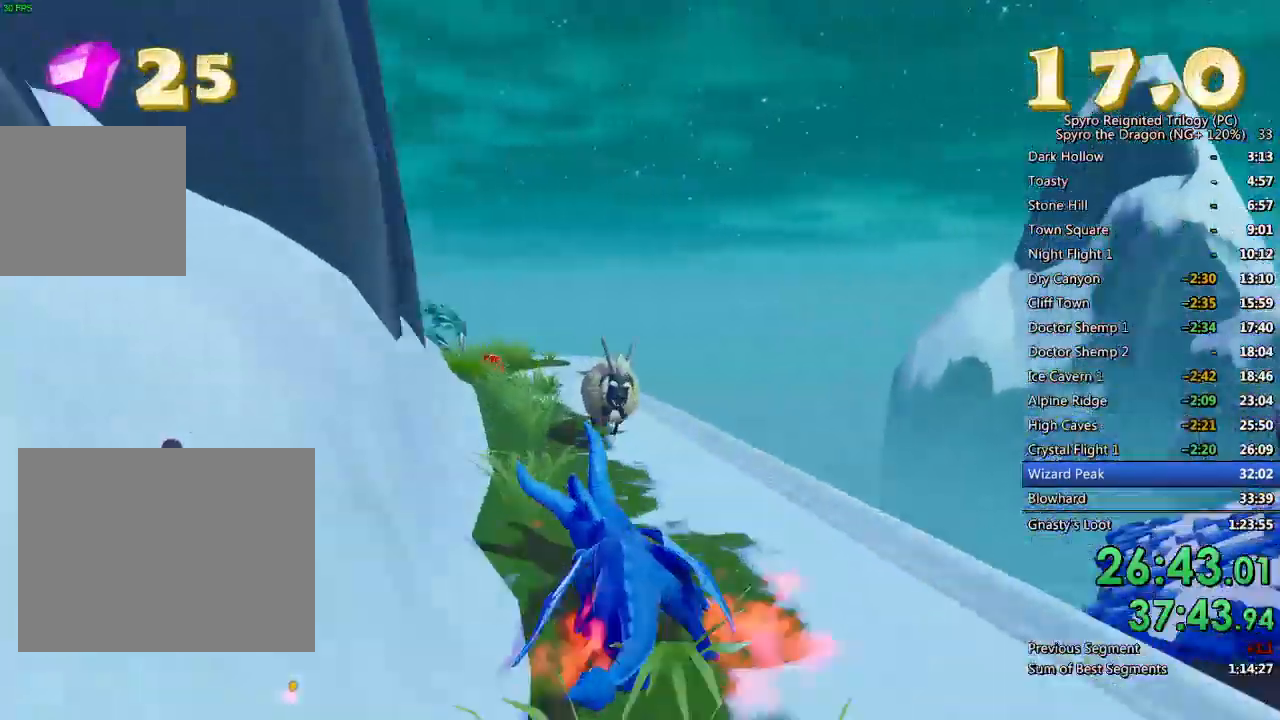
{"buttons": ["SQUARE"], "left_stick": "up", "right_stick": "down", "events": [[67, "left_stick", "up"], [133, "right_stick", "down"], [267, "SQUARE", "down"]]}
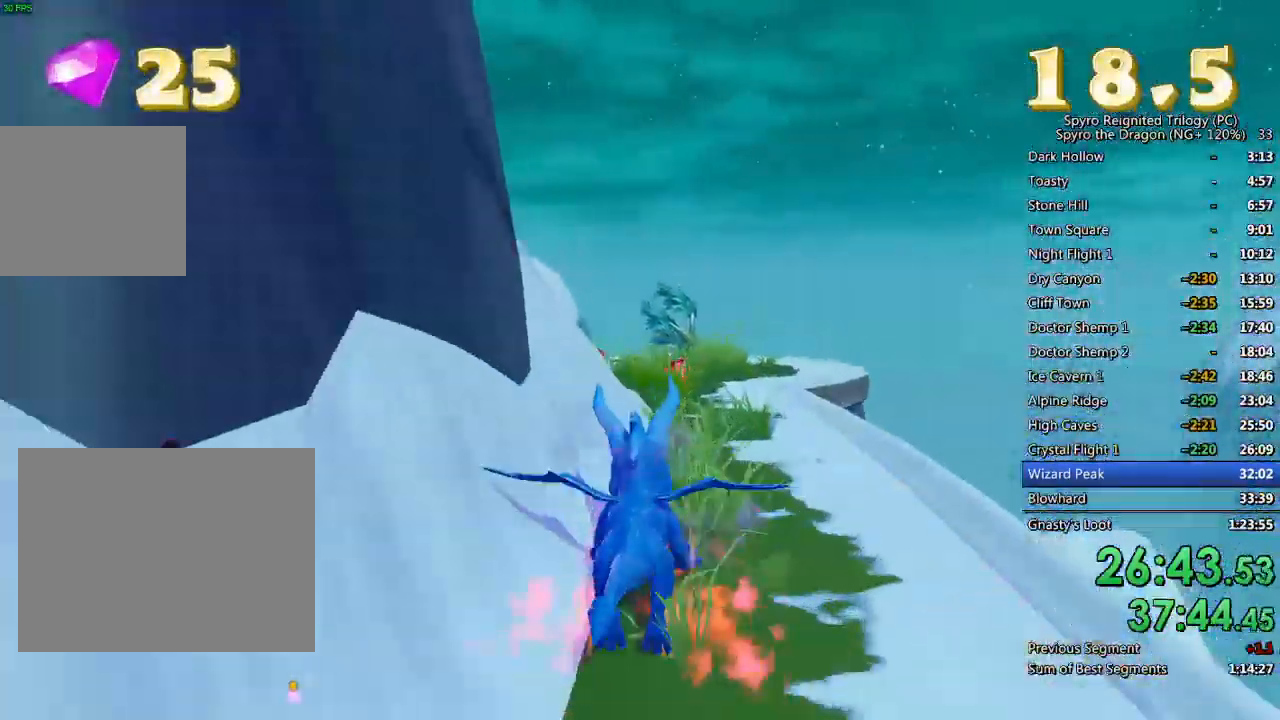
{"buttons": [], "left_stick": "up-left", "right_stick": "down-right", "events": [[83, "SQUARE", "up"], [200, "left_stick", "up-left"], [350, "right_stick", "down-right"]]}
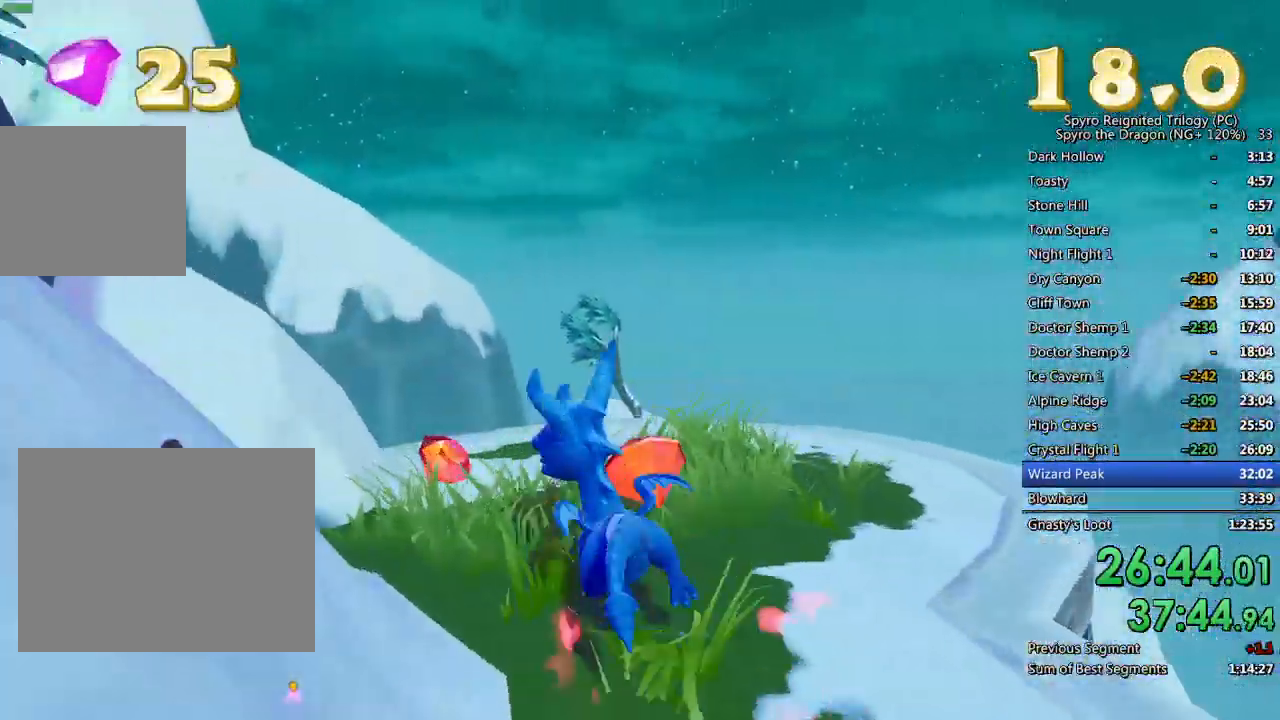
{"buttons": ["L1", "L2"], "left_stick": "center", "right_stick": "down-right", "events": [[167, "left_stick", "right"], [433, "L1", "down"], [433, "L2", "down"], [483, "left_stick", "center"]]}
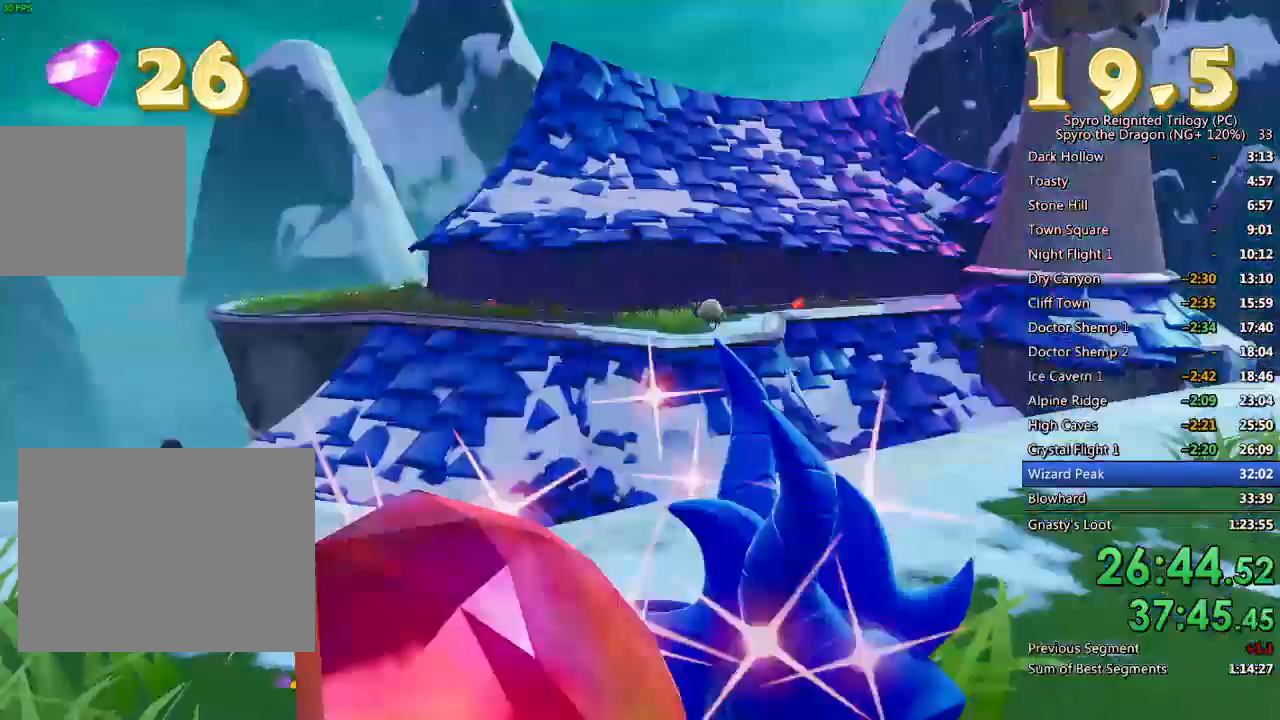
{"buttons": ["SQUARE"], "left_stick": "up", "right_stick": "center", "events": [[50, "L1", "up"], [67, "L2", "up"], [283, "right_stick", "center"], [317, "left_stick", "up"], [467, "SQUARE", "down"]]}
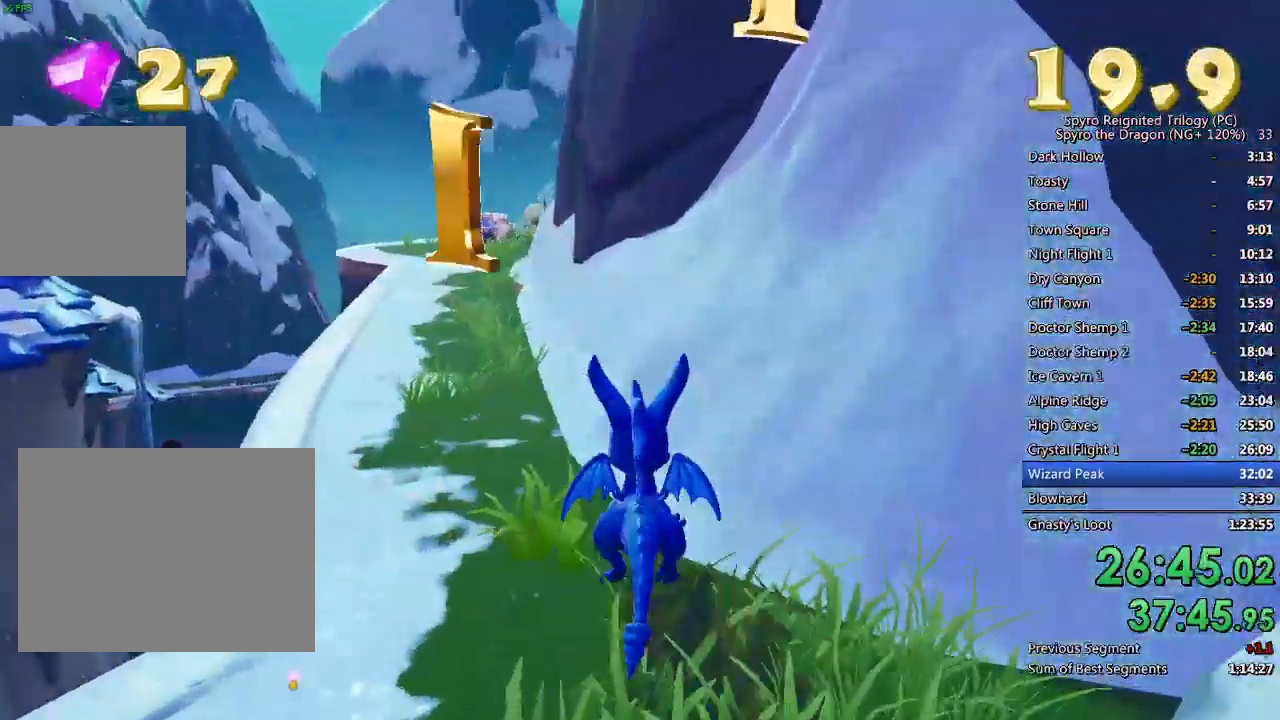
{"buttons": ["SQUARE"], "left_stick": "center", "right_stick": "center", "events": [[183, "left_stick", "up-right"], [383, "left_stick", "up-left"], [483, "left_stick", "center"]]}
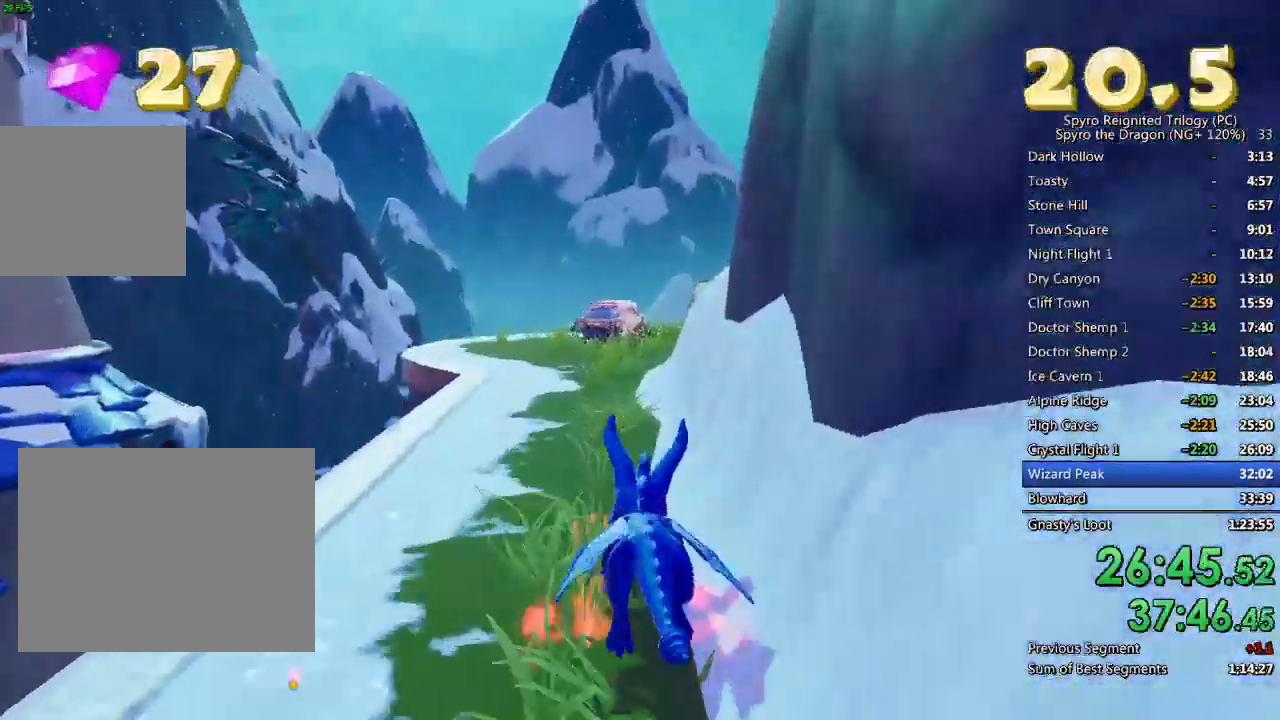
{"buttons": [], "left_stick": "up-right", "right_stick": "down-left", "events": [[67, "SQUARE", "up"], [117, "left_stick", "up"], [317, "right_stick", "down-left"], [450, "left_stick", "up-right"]]}
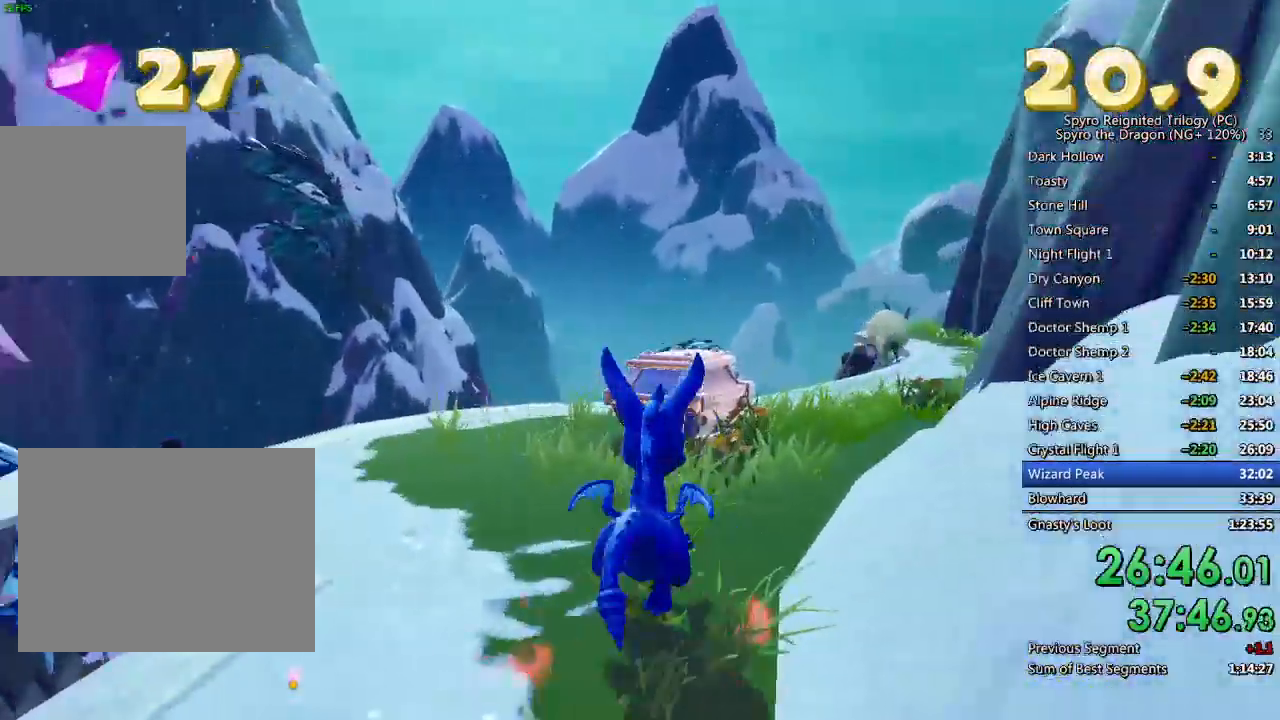
{"buttons": [], "left_stick": "center", "right_stick": "center", "events": [[250, "left_stick", "right"], [483, "left_stick", "center"], [483, "right_stick", "center"]]}
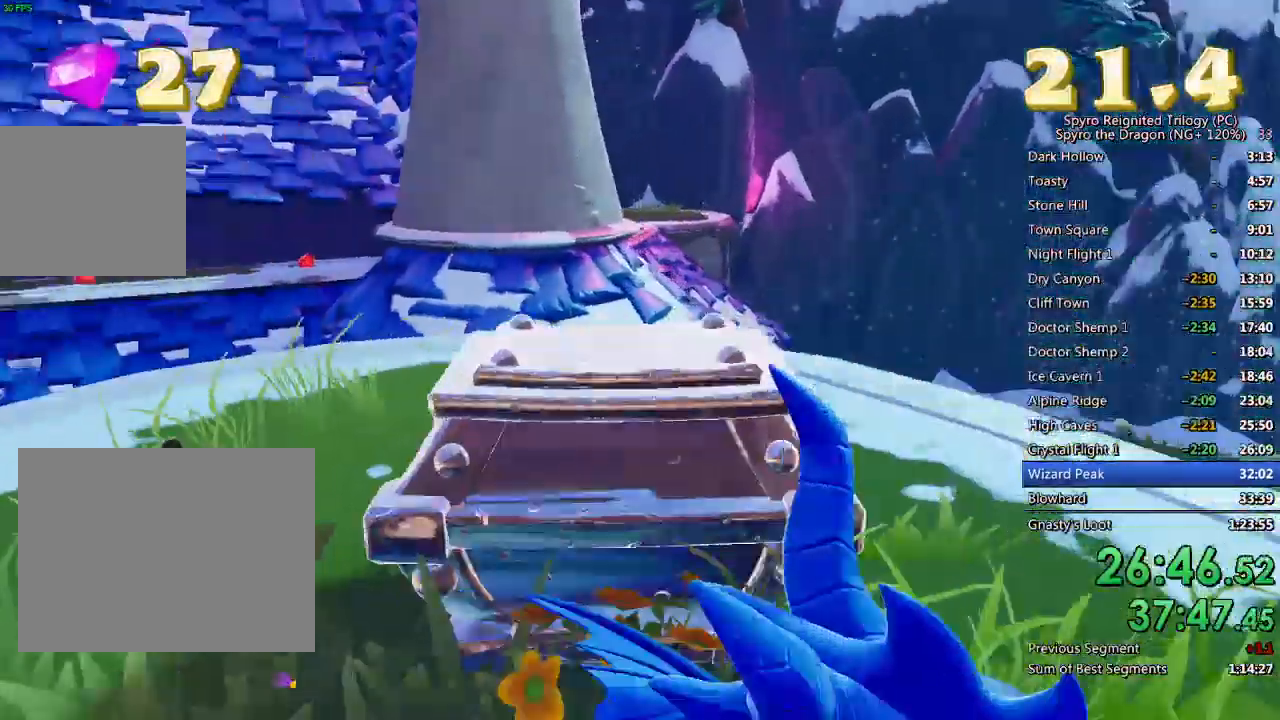
{"buttons": ["CROSS", "SQUARE"], "left_stick": "up-left", "right_stick": "center", "events": [[100, "left_stick", "up"], [233, "SQUARE", "down"], [367, "left_stick", "up-left"], [467, "CROSS", "down"]]}
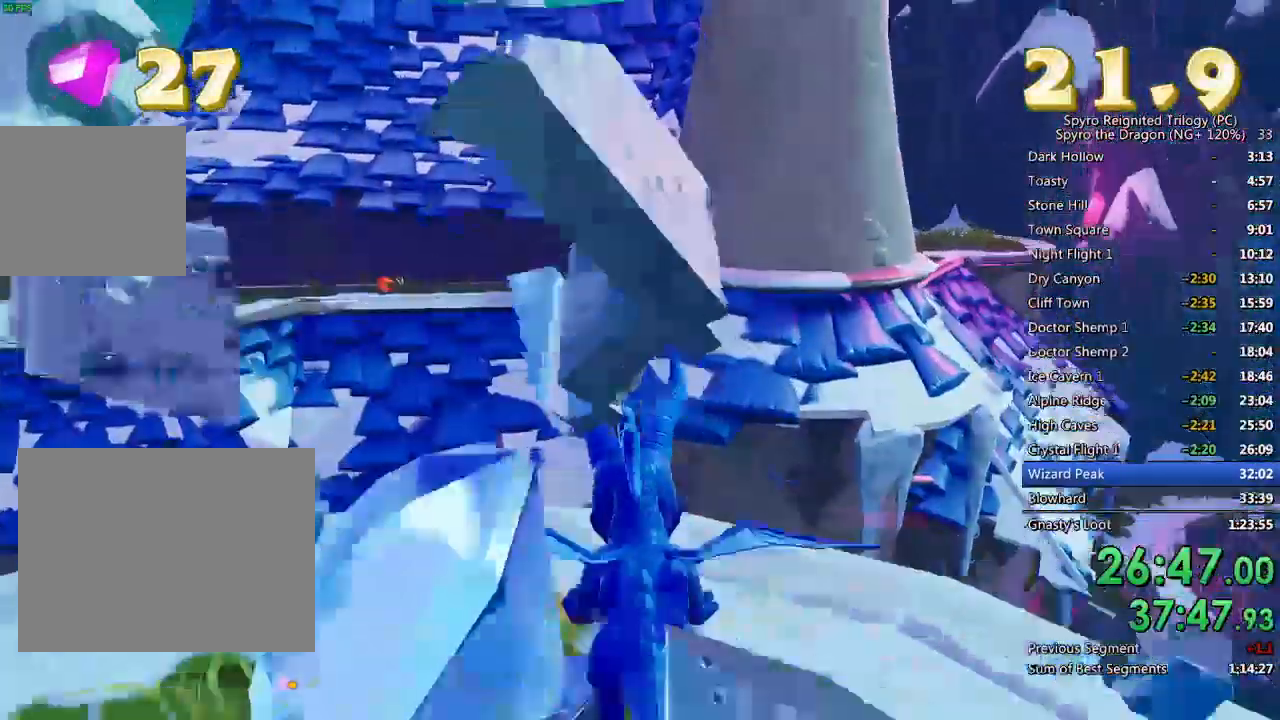
{"buttons": [], "left_stick": "up", "right_stick": "center", "events": [[50, "CROSS", "up"], [117, "left_stick", "up"], [433, "SQUARE", "up"]]}
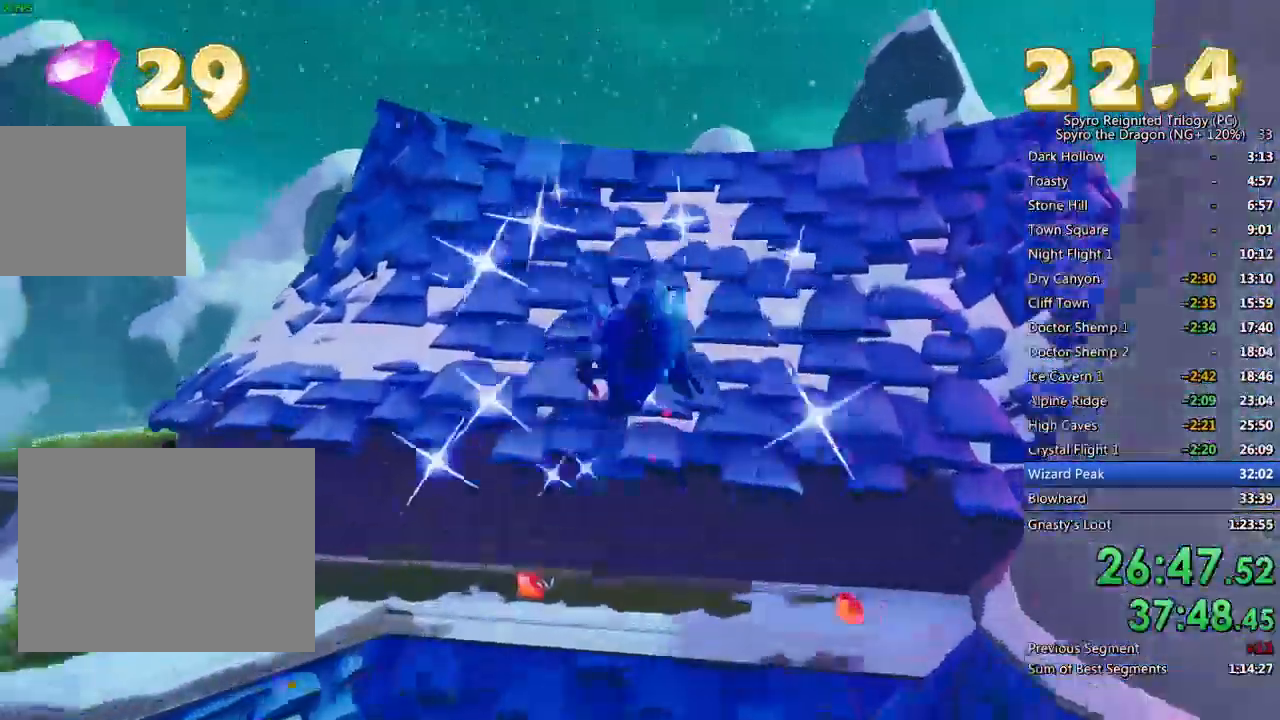
{"buttons": [], "left_stick": "up-right", "right_stick": "center", "events": [[33, "left_stick", "up-right"], [150, "CROSS", "down"], [267, "CROSS", "up"], [350, "TRIANGLE", "down"], [467, "TRIANGLE", "up"]]}
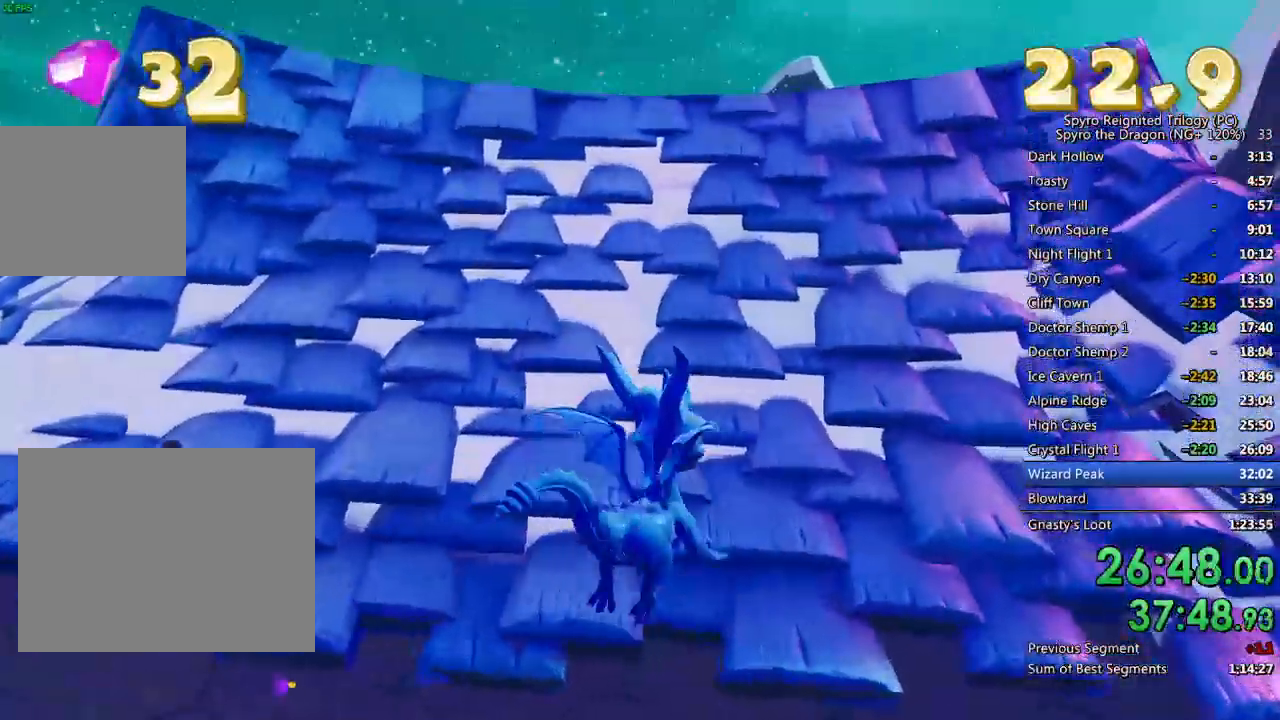
{"buttons": [], "left_stick": "center", "right_stick": "left", "events": [[150, "right_stick", "left"], [367, "left_stick", "center"]]}
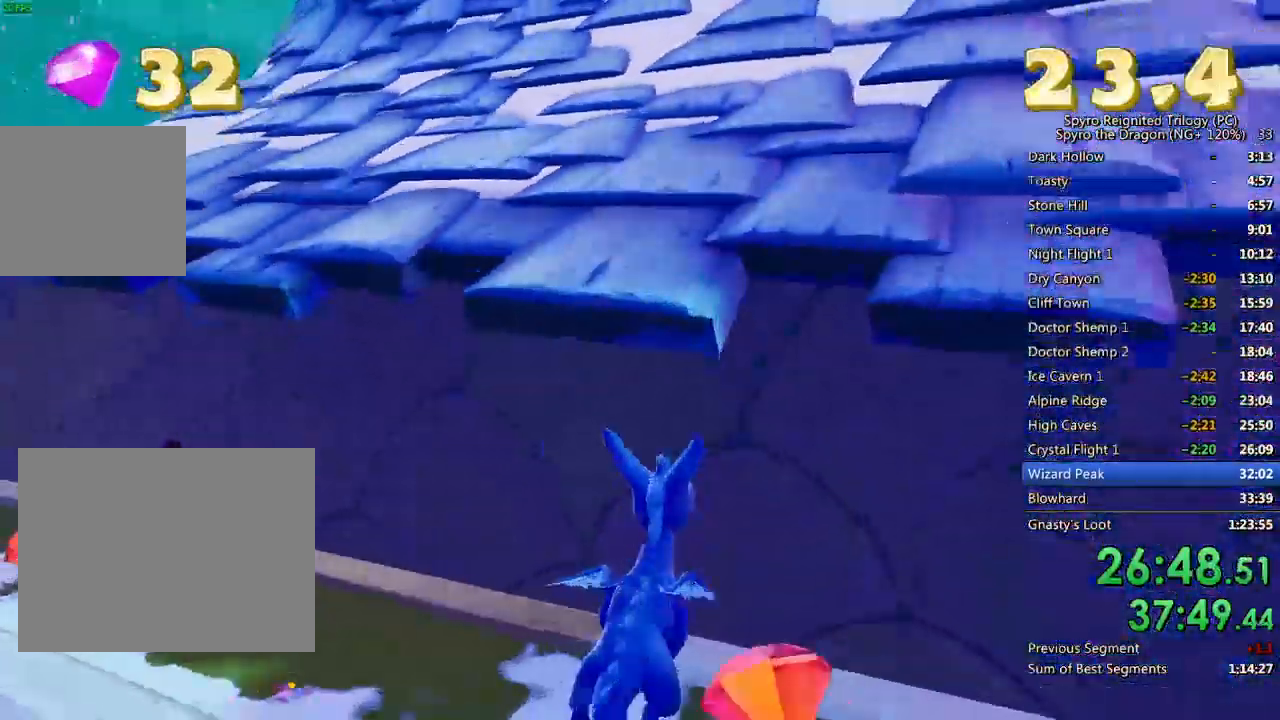
{"buttons": ["SQUARE"], "left_stick": "up", "right_stick": "center", "events": [[33, "left_stick", "up-left"], [200, "left_stick", "up"], [200, "right_stick", "center"], [317, "SQUARE", "down"]]}
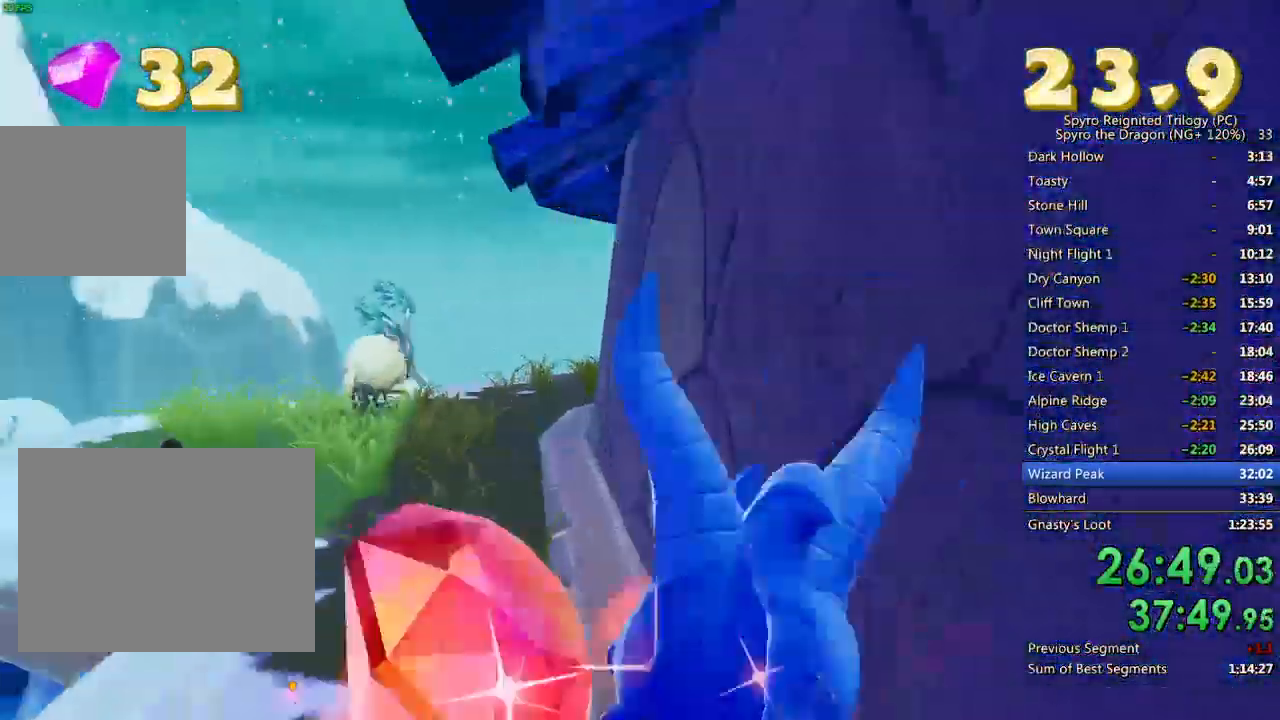
{"buttons": [], "left_stick": "up-right", "right_stick": "right", "events": [[33, "SQUARE", "up"], [83, "left_stick", "up-right"], [167, "right_stick", "right"]]}
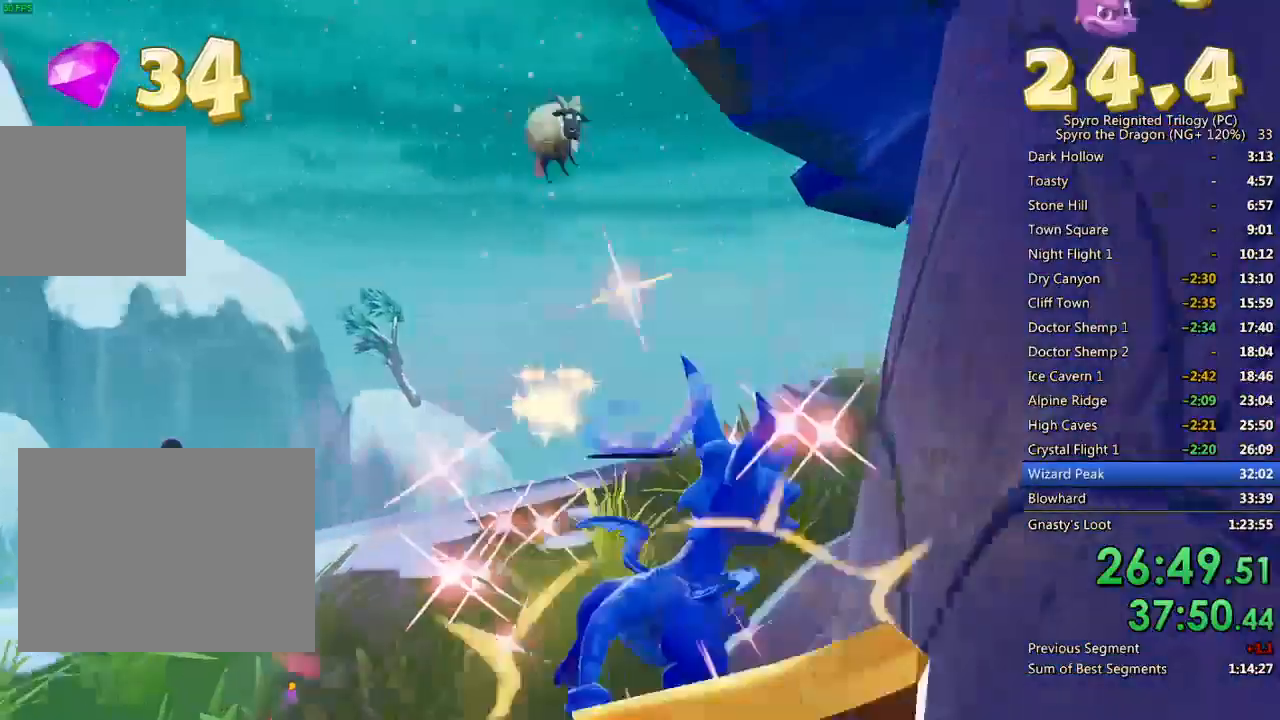
{"buttons": [], "left_stick": "up-right", "right_stick": "right", "events": [[183, "right_stick", "center"], [233, "SQUARE", "down"], [333, "SQUARE", "up"], [450, "right_stick", "right"]]}
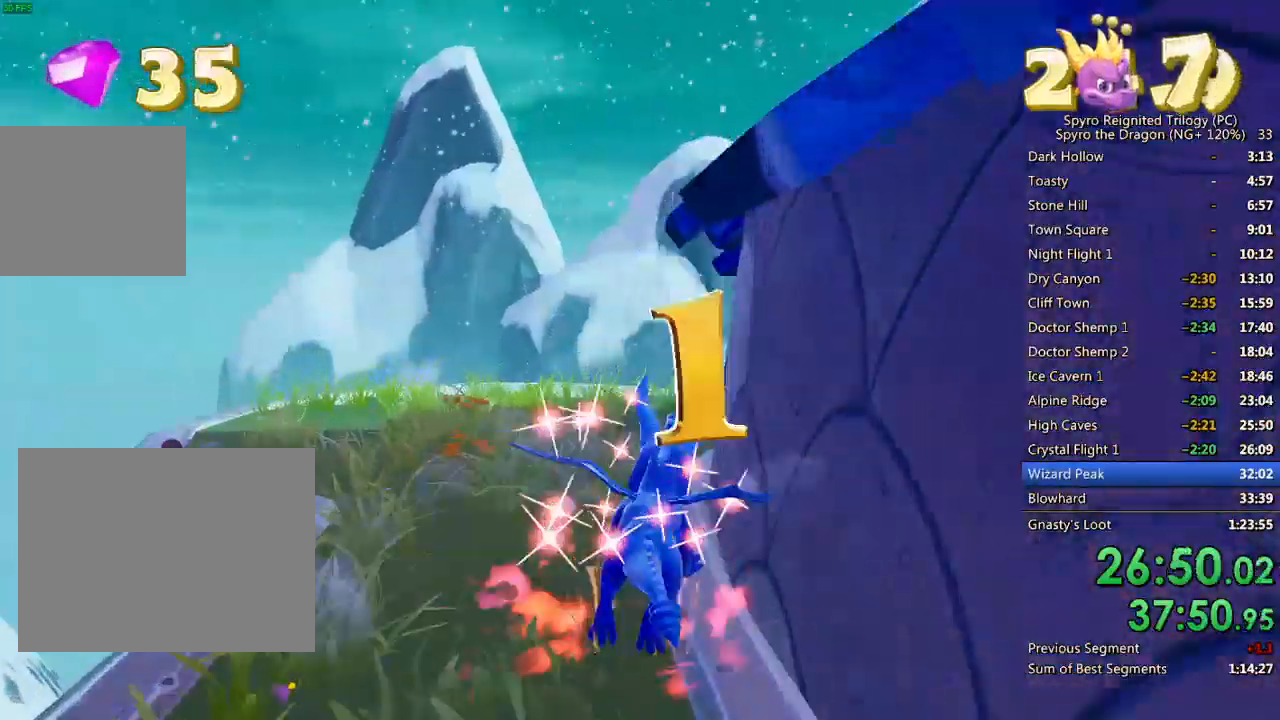
{"buttons": [], "left_stick": "center", "right_stick": "right", "events": [[100, "left_stick", "up-left"], [267, "left_stick", "center"], [333, "left_stick", "down-left"], [483, "left_stick", "center"]]}
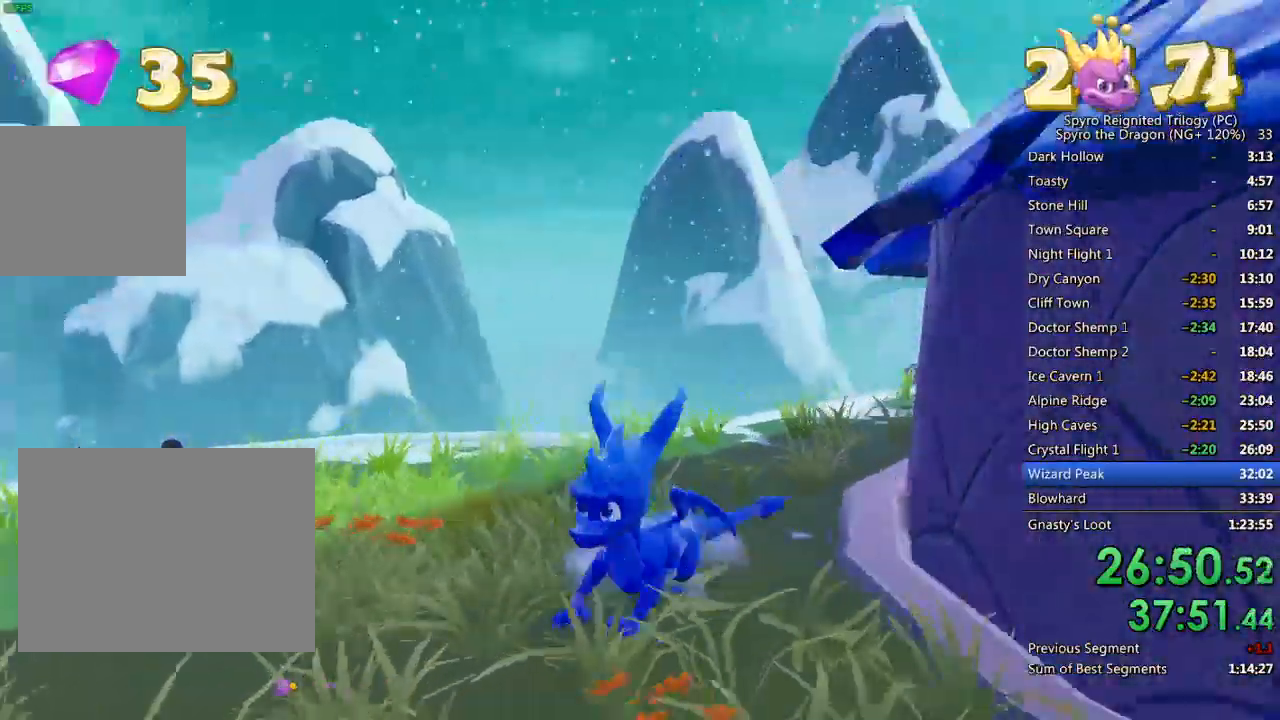
{"buttons": [], "left_stick": "up", "right_stick": "center", "events": [[117, "left_stick", "up-left"], [117, "right_stick", "center"], [367, "left_stick", "center"], [450, "left_stick", "up"]]}
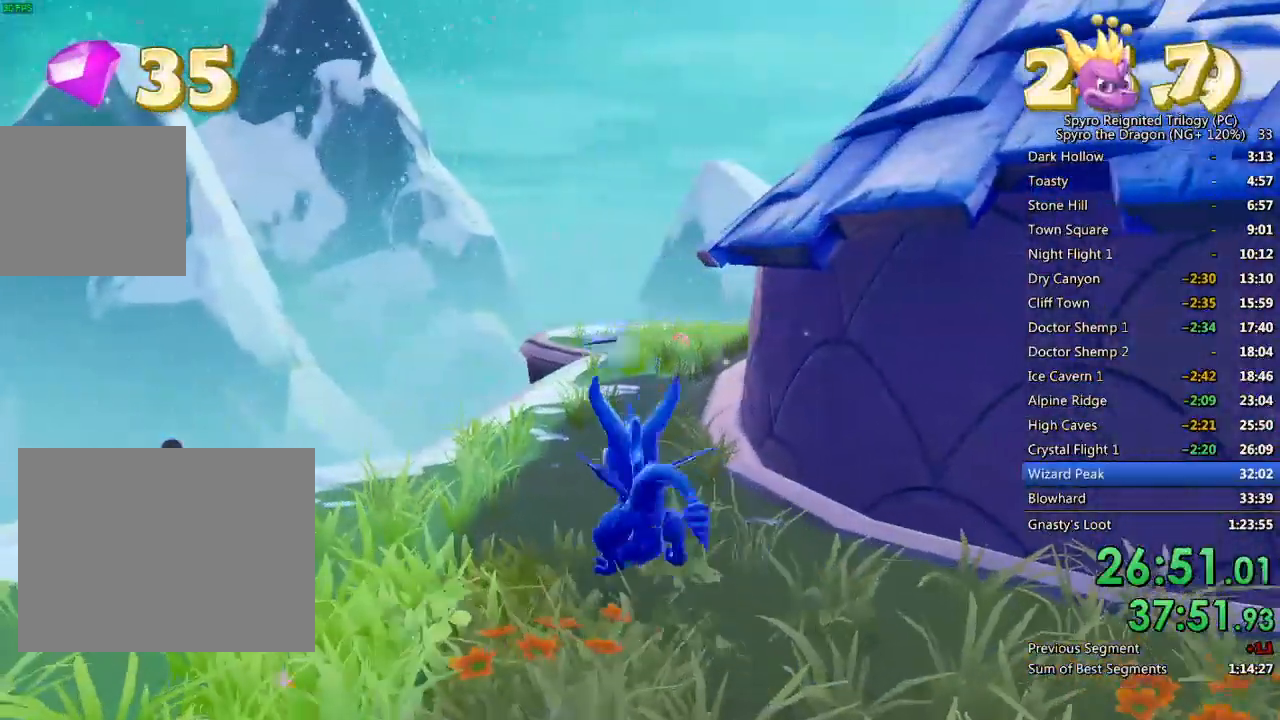
{"buttons": [], "left_stick": "up-right", "right_stick": "center", "events": [[117, "SQUARE", "down"], [433, "SQUARE", "up"], [450, "left_stick", "up-right"]]}
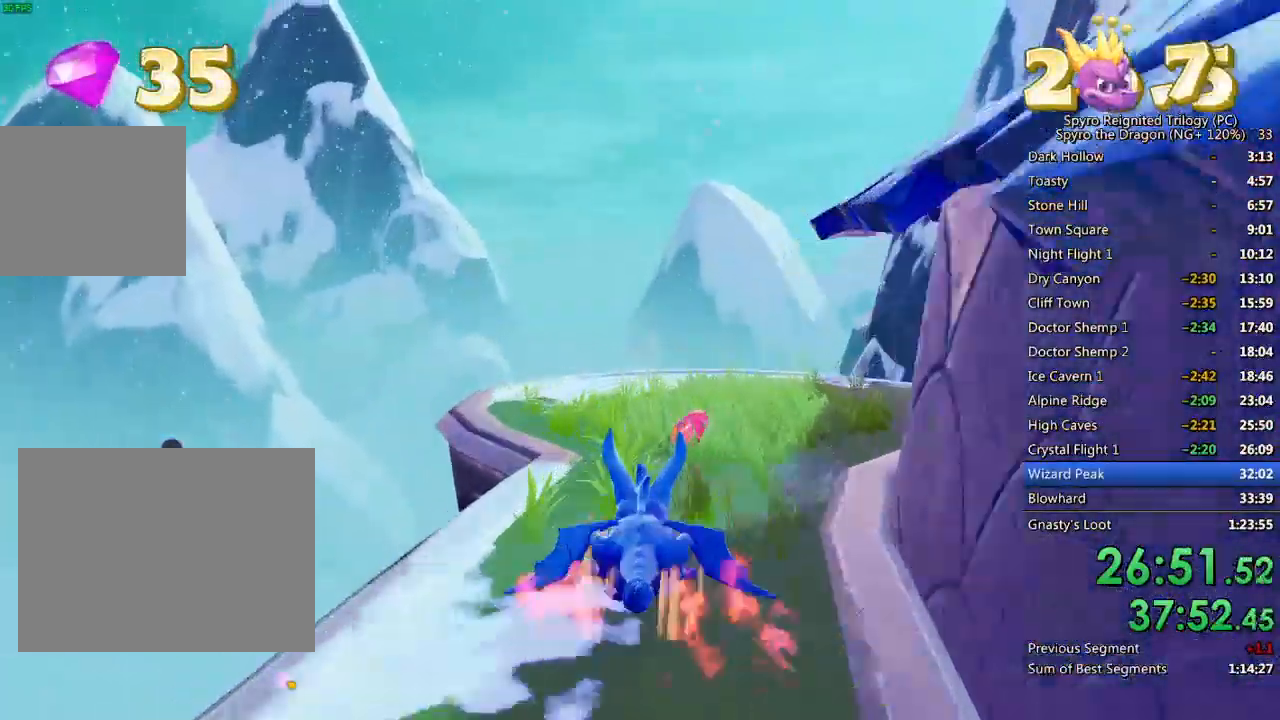
{"buttons": [], "left_stick": "center", "right_stick": "right", "events": [[67, "right_stick", "right"], [117, "left_stick", "center"], [250, "left_stick", "right"], [417, "left_stick", "center"]]}
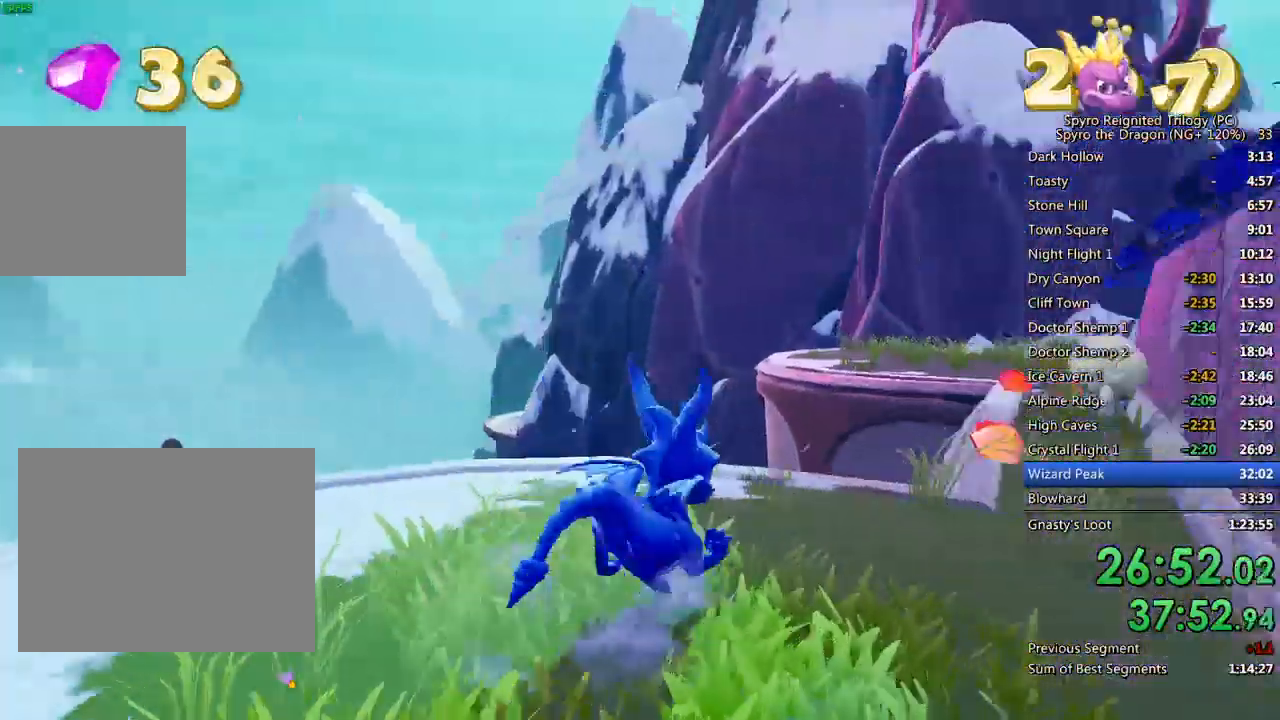
{"buttons": ["SQUARE"], "left_stick": "up", "right_stick": "center", "events": [[250, "left_stick", "up"], [250, "right_stick", "center"], [433, "SQUARE", "down"]]}
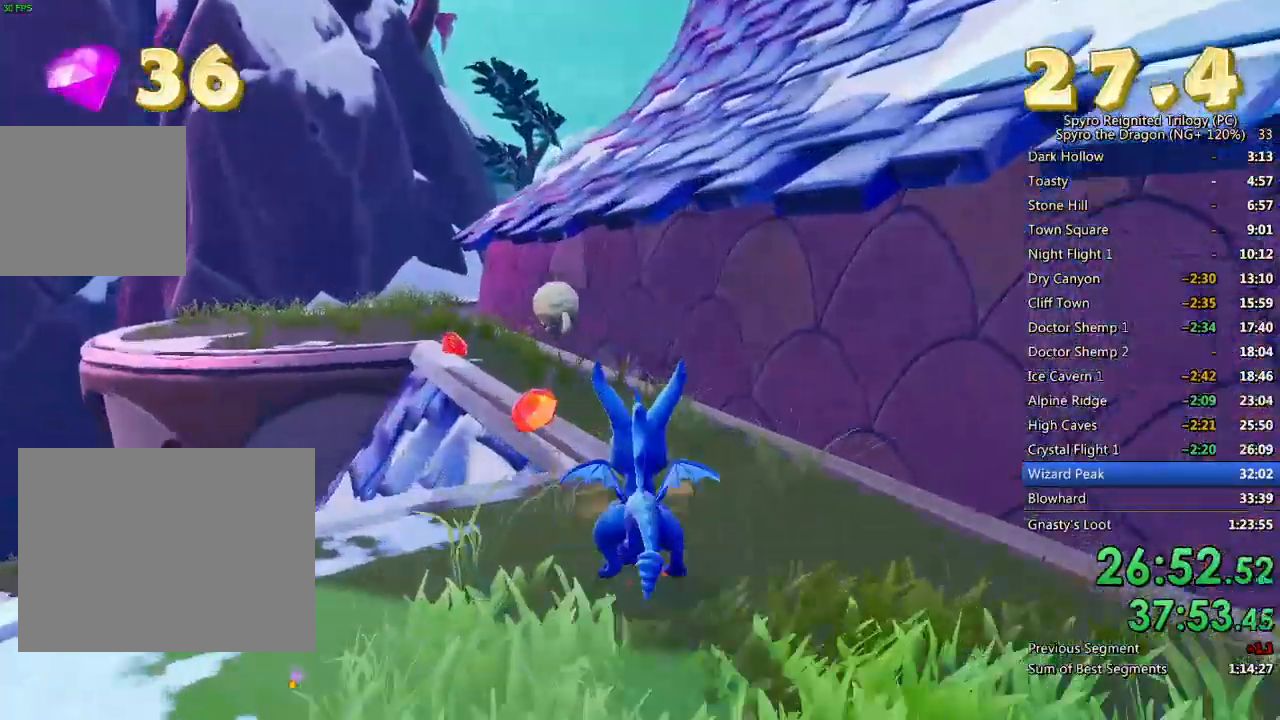
{"buttons": [], "left_stick": "center", "right_stick": "left", "events": [[100, "SQUARE", "up"], [150, "left_stick", "up-left"], [183, "right_stick", "left"], [467, "left_stick", "center"]]}
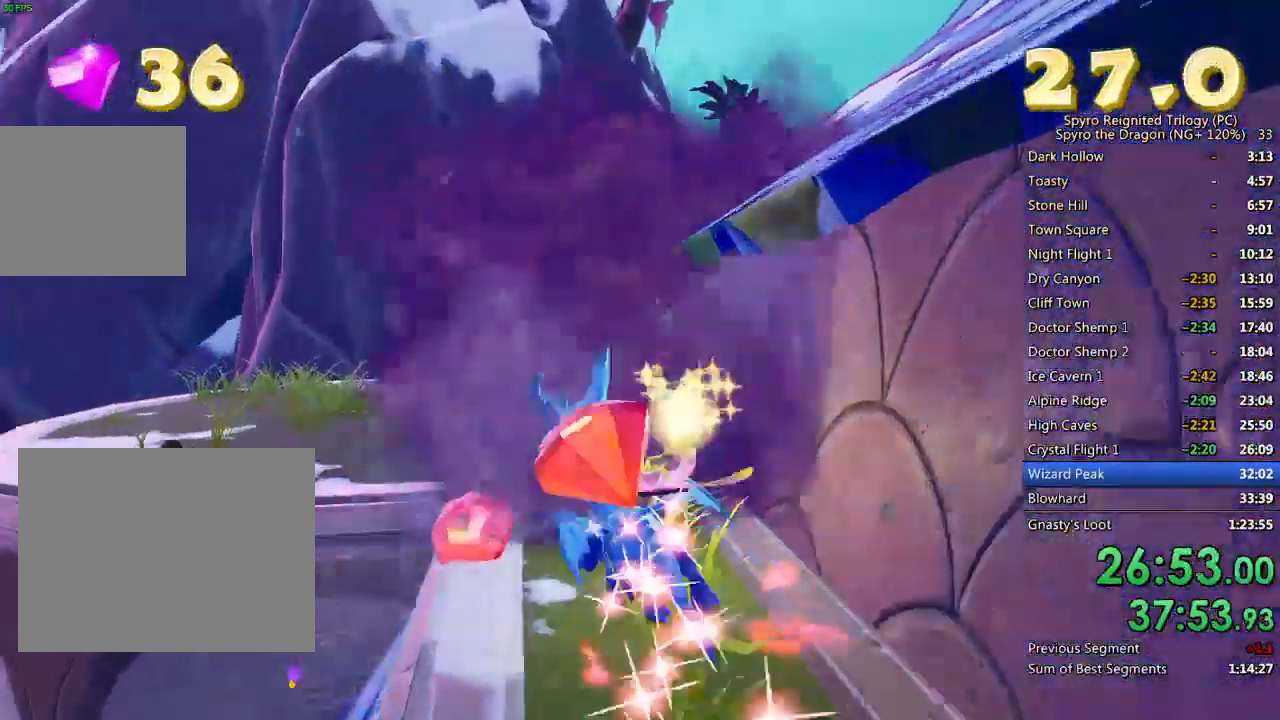
{"buttons": [], "left_stick": "up", "right_stick": "center", "events": [[17, "right_stick", "down-left"], [67, "left_stick", "up"], [217, "left_stick", "up-left"], [417, "left_stick", "up"], [417, "right_stick", "center"]]}
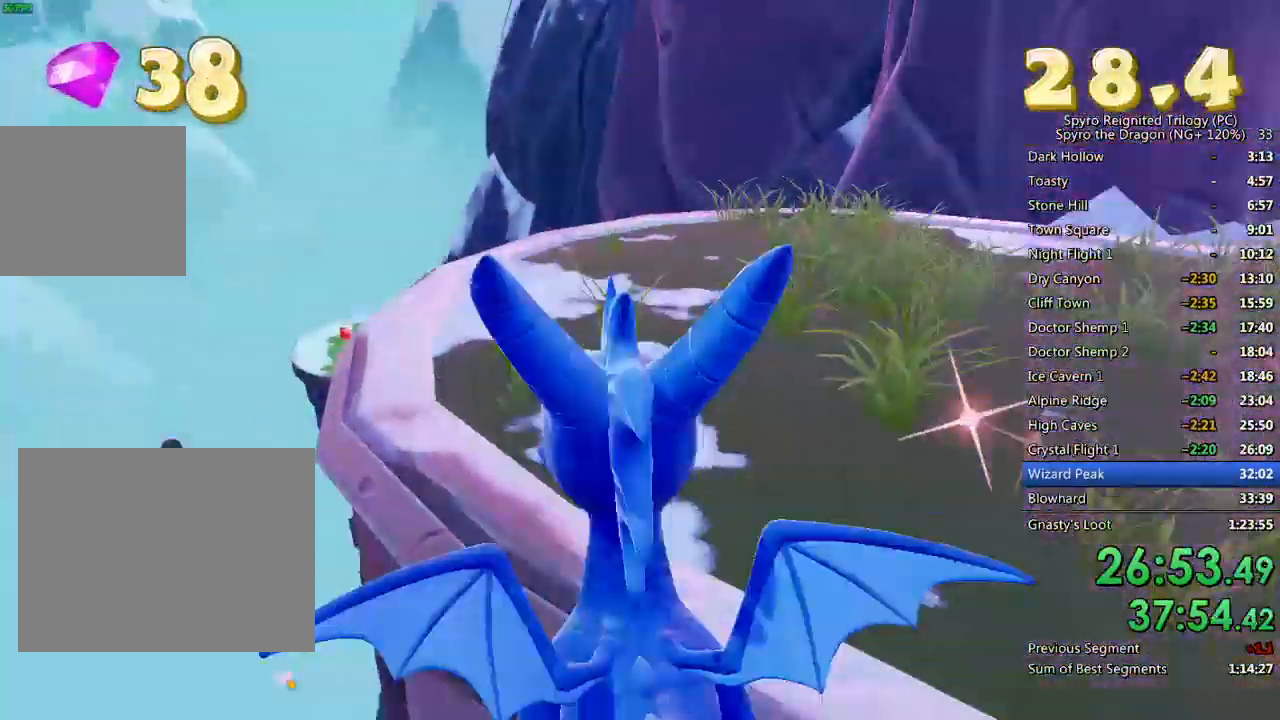
{"buttons": ["CROSS"], "left_stick": "up-right", "right_stick": "center", "events": [[150, "CROSS", "down"], [317, "left_stick", "up-right"]]}